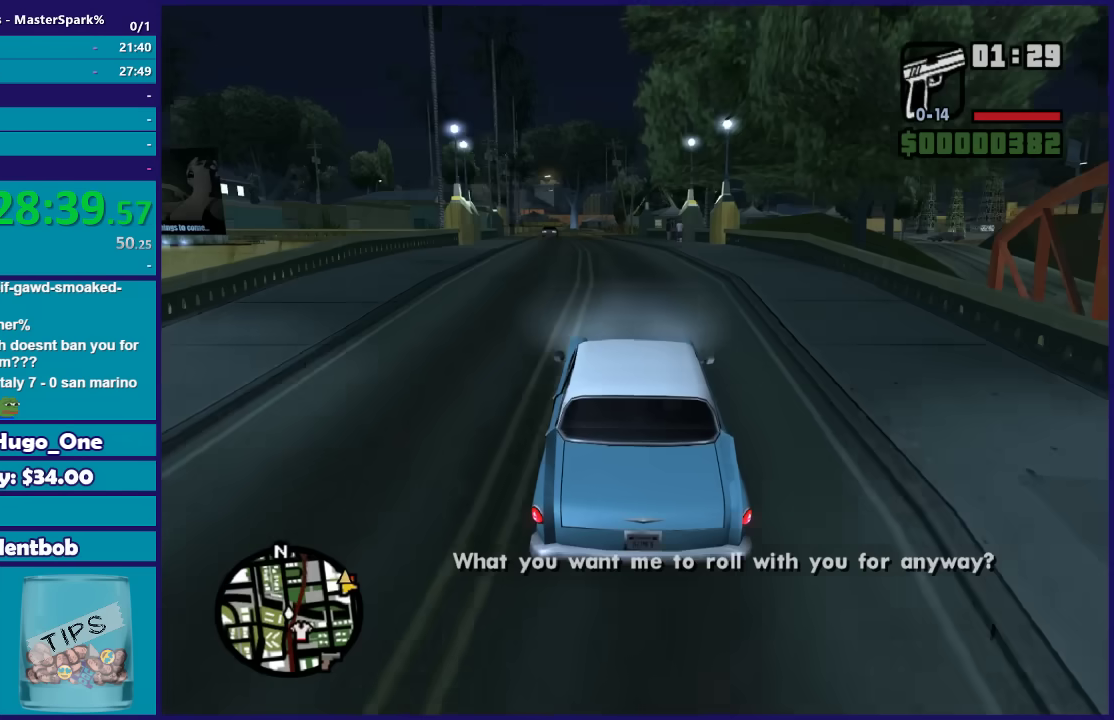
Gameplay with a controller (Xbox layout); each line is a JSON object with the inputs held at the frame after it. "events" lists button and stick changes between this image and that frame as [ms after this image, input, new state], when the widget could be followed in between.
{"buttons": ["R2"], "left_stick": "center", "right_stick": "down-right", "events": [[300, "right_stick", "down-right"]]}
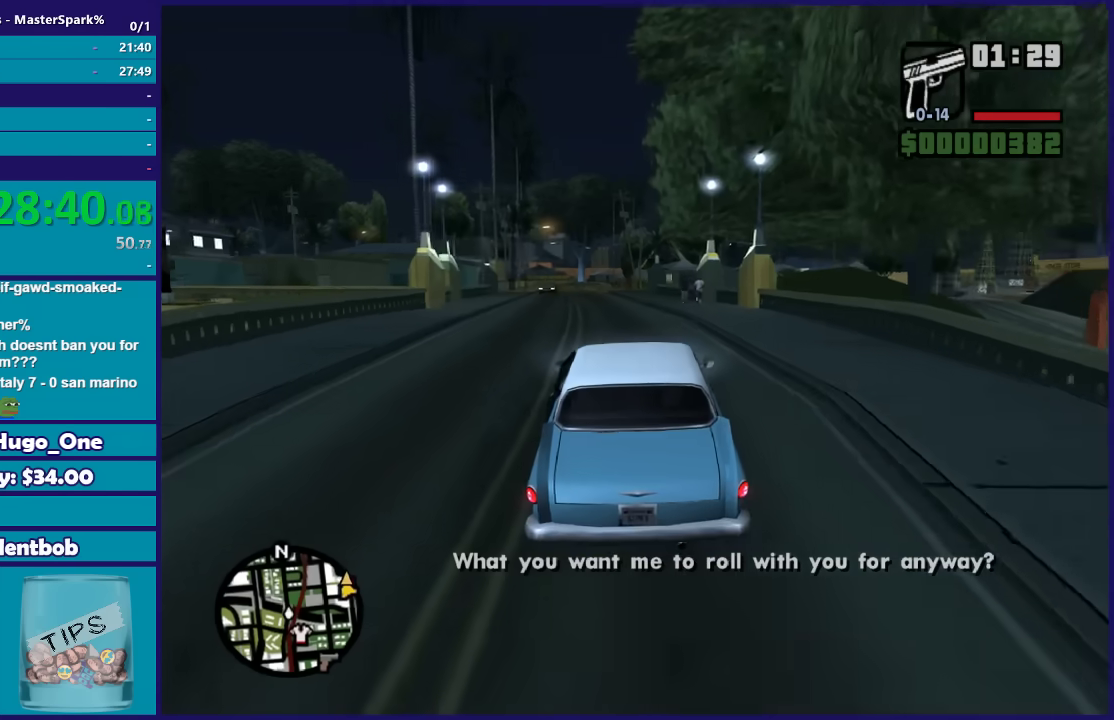
{"buttons": ["R2"], "left_stick": "left", "right_stick": "down-right", "events": [[201, "left_stick", "left"], [367, "left_stick", "center"], [501, "left_stick", "left"]]}
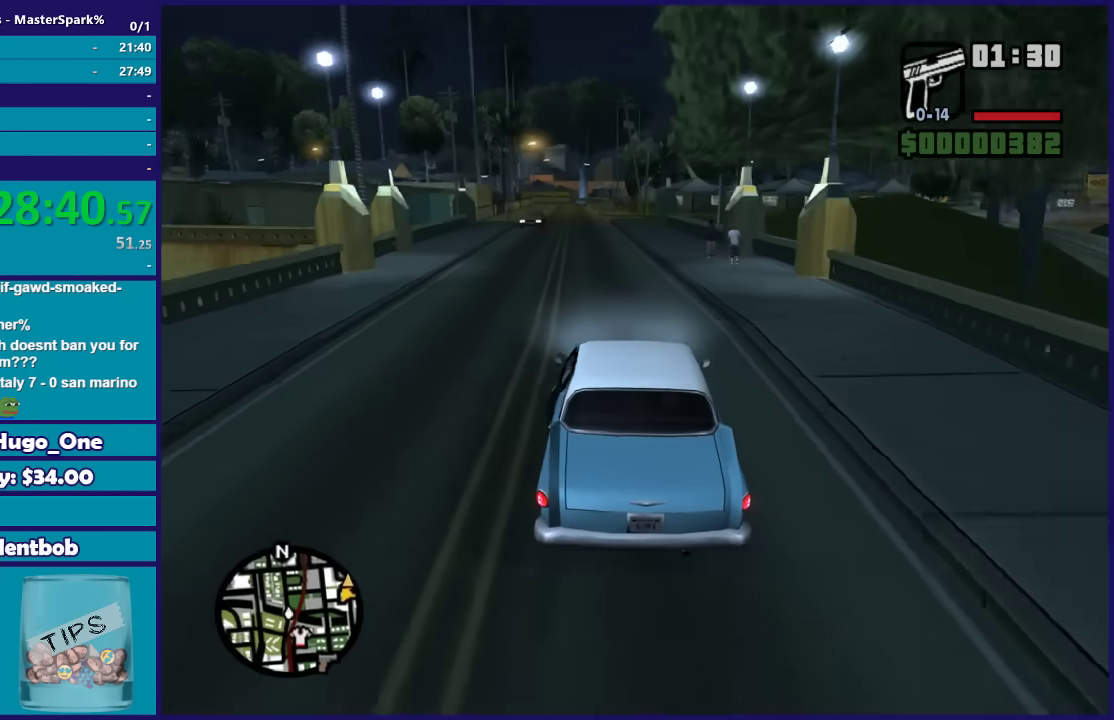
{"buttons": ["R2"], "left_stick": "down-right", "right_stick": "down-right", "events": [[200, "left_stick", "center"], [400, "left_stick", "down-right"]]}
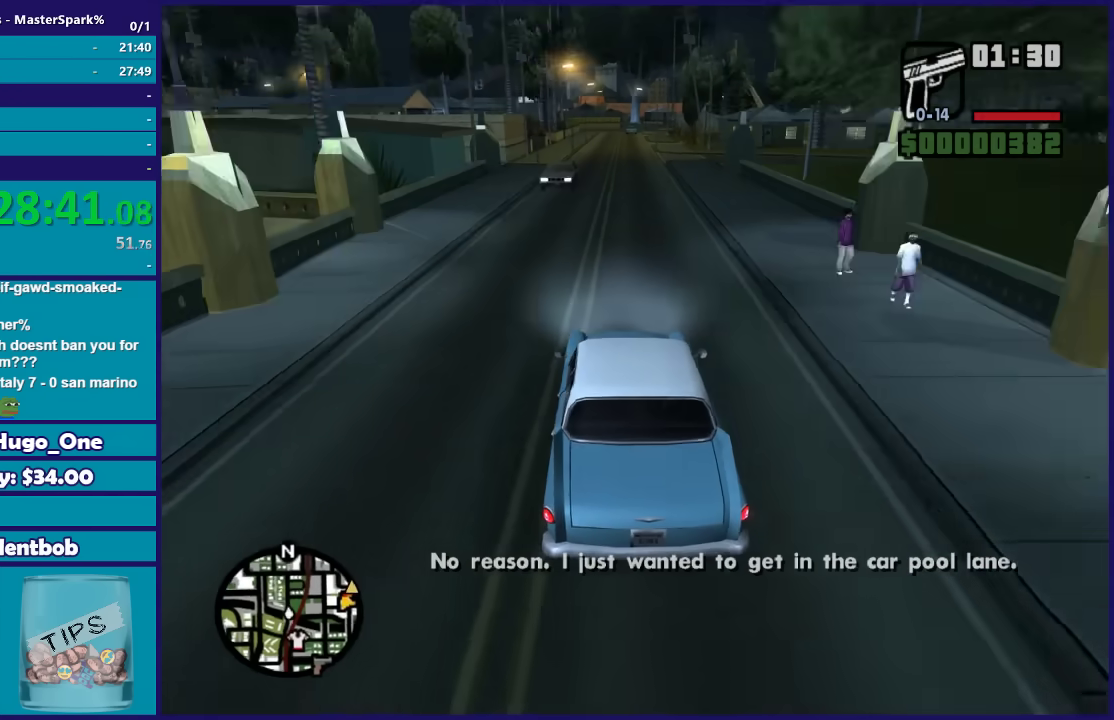
{"buttons": ["R2"], "left_stick": "center", "right_stick": "down-right", "events": [[34, "left_stick", "center"], [101, "left_stick", "left"], [267, "left_stick", "down-right"], [401, "left_stick", "center"]]}
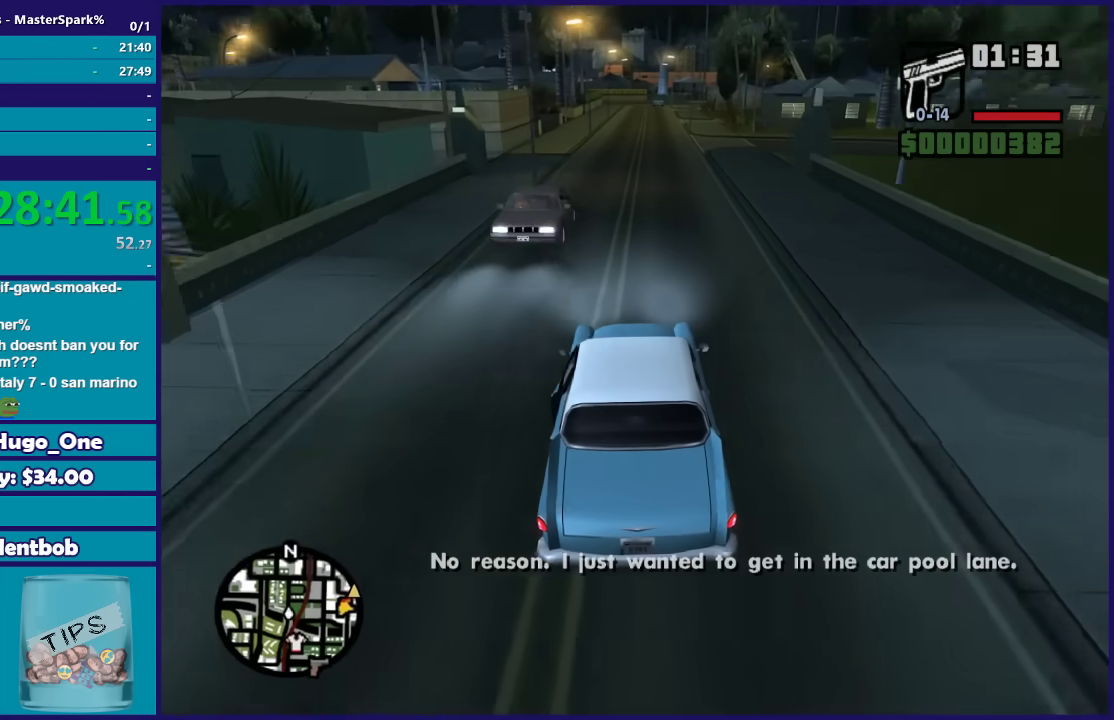
{"buttons": ["L2"], "left_stick": "down-right", "right_stick": "down-right", "events": [[300, "left_stick", "down-right"], [434, "left_stick", "center"], [467, "R2", "up"], [500, "L2", "down"], [500, "left_stick", "down-right"]]}
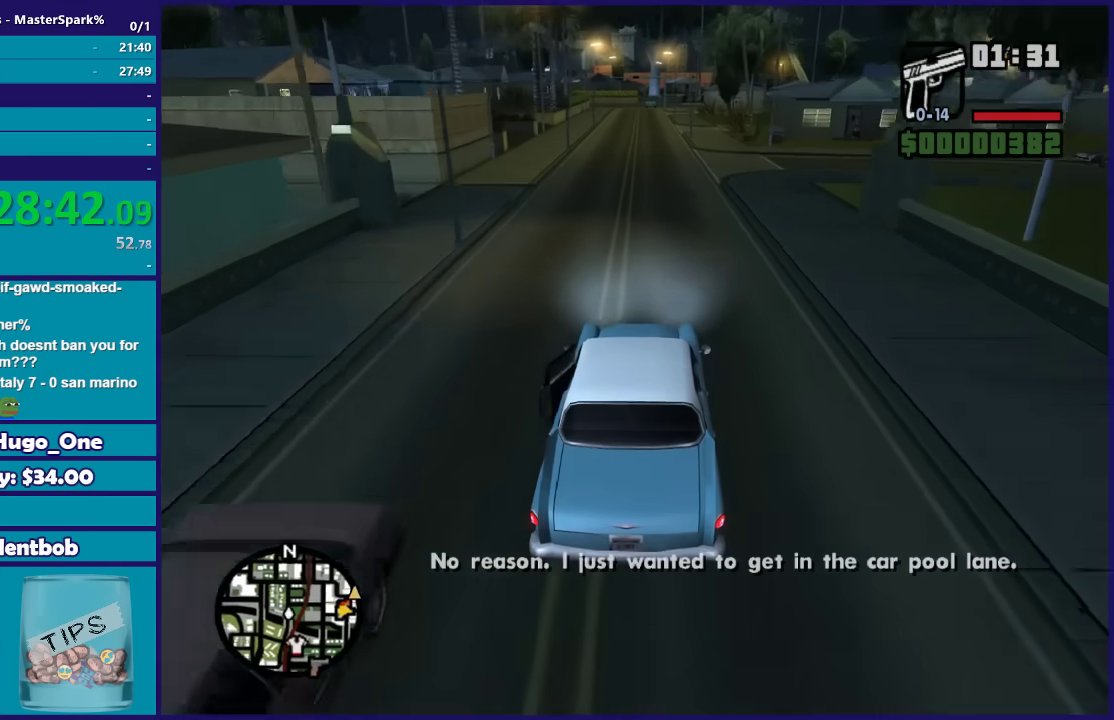
{"buttons": [], "left_stick": "down-right", "right_stick": "down-right", "events": [[134, "L2", "up"]]}
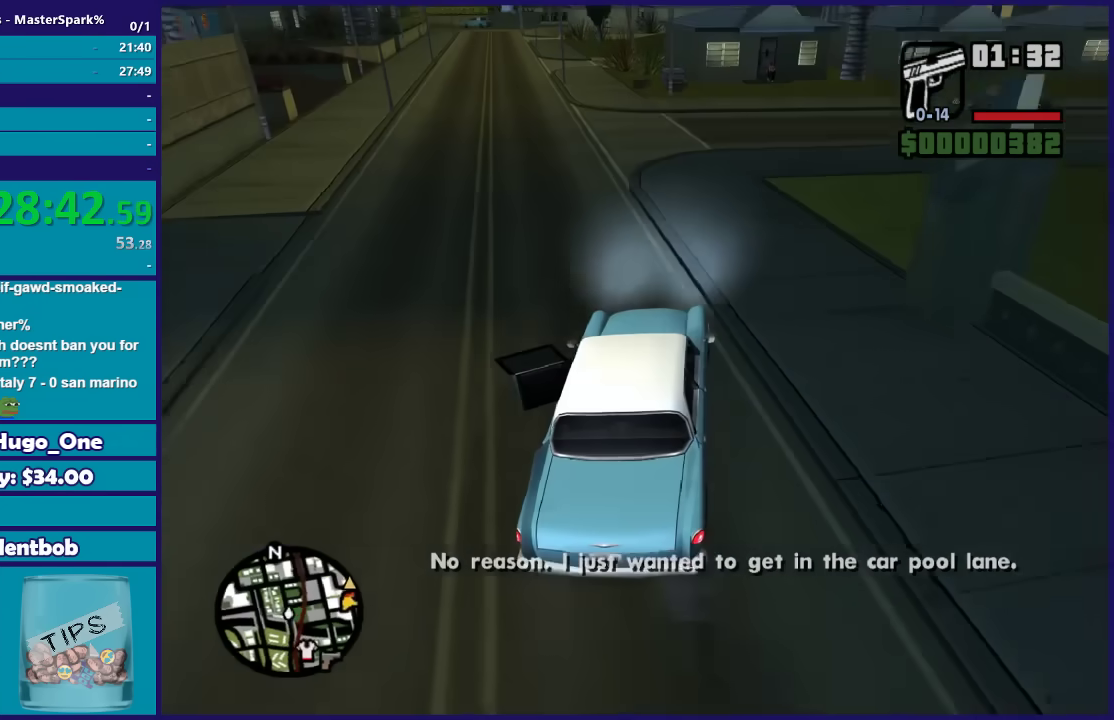
{"buttons": [], "left_stick": "down-right", "right_stick": "right", "events": [[300, "right_stick", "right"], [400, "left_stick", "center"], [500, "left_stick", "down-right"]]}
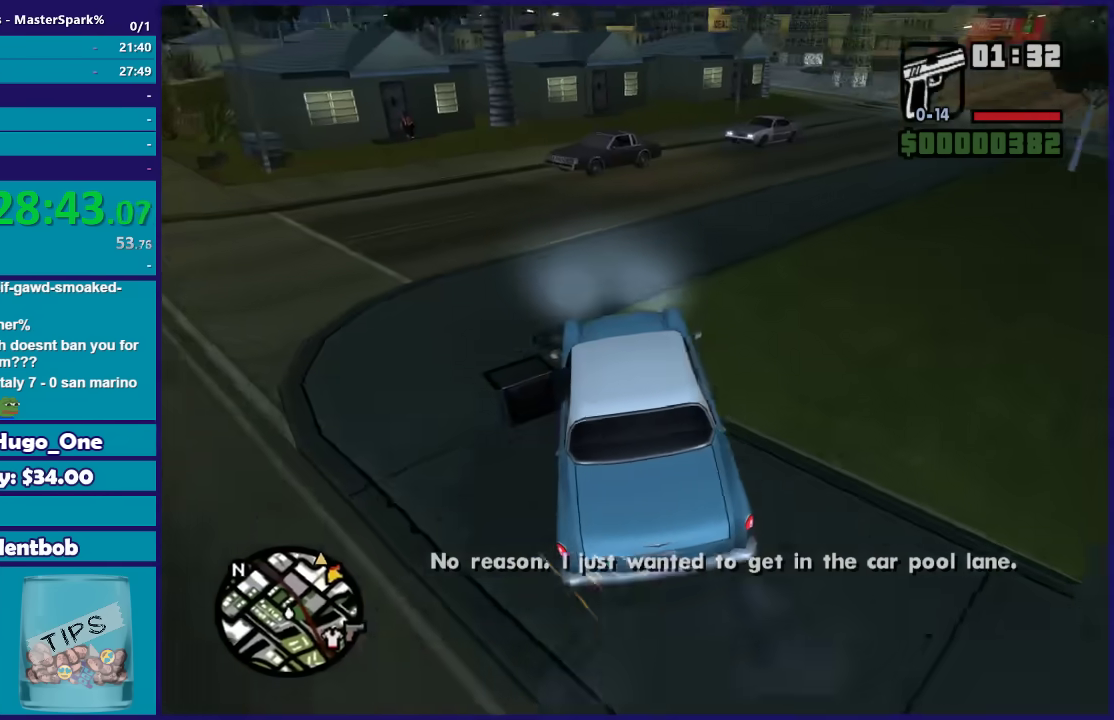
{"buttons": ["R2"], "left_stick": "right", "right_stick": "right", "events": [[101, "R2", "down"], [301, "left_stick", "right"]]}
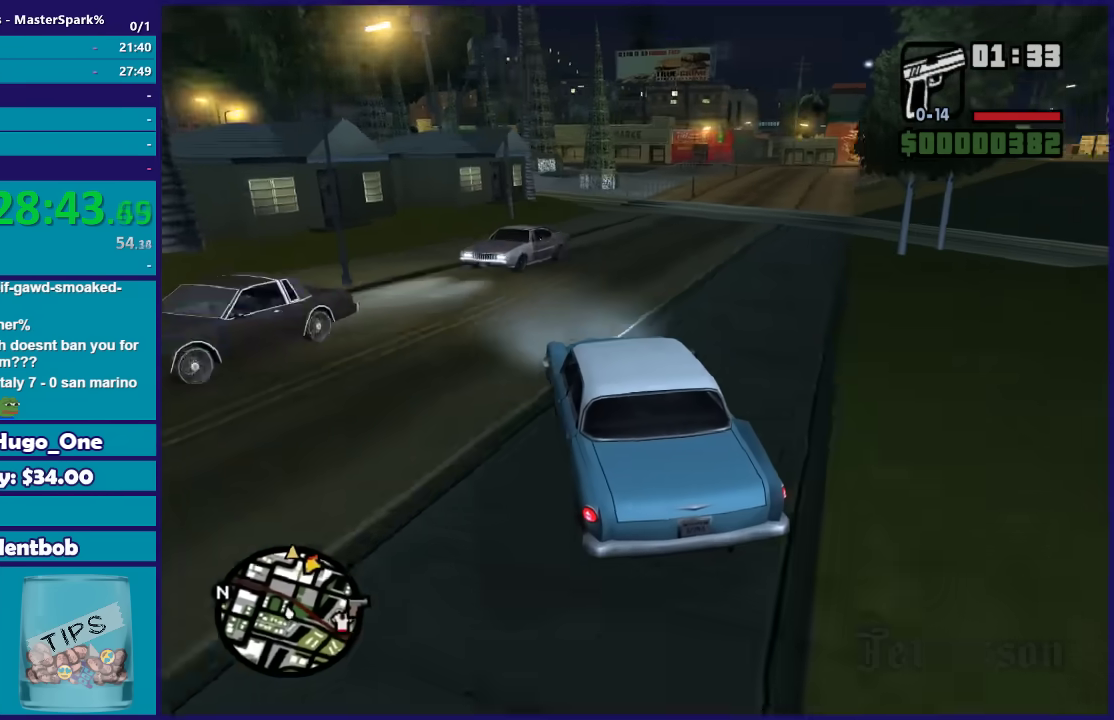
{"buttons": ["R2"], "left_stick": "right", "right_stick": "down-right", "events": [[67, "left_stick", "center"], [133, "left_stick", "right"], [300, "left_stick", "center"], [400, "left_stick", "right"], [467, "right_stick", "down-right"]]}
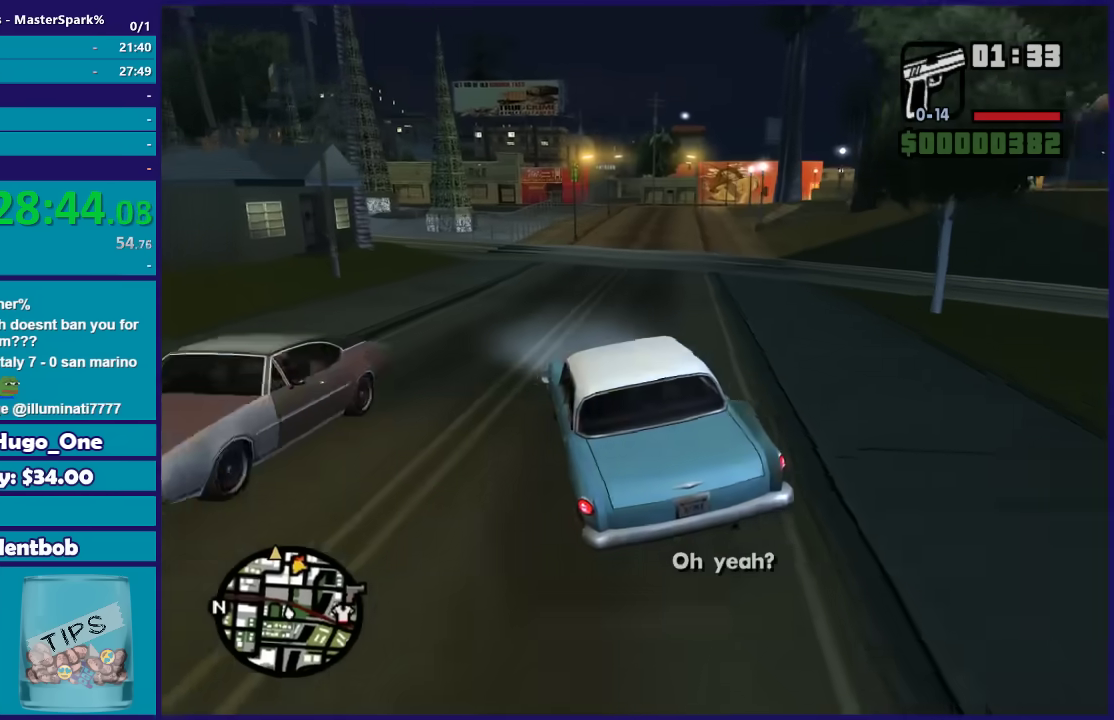
{"buttons": ["R2"], "left_stick": "left", "right_stick": "down-right", "events": [[167, "left_stick", "center"], [334, "left_stick", "down-right"], [468, "left_stick", "left"]]}
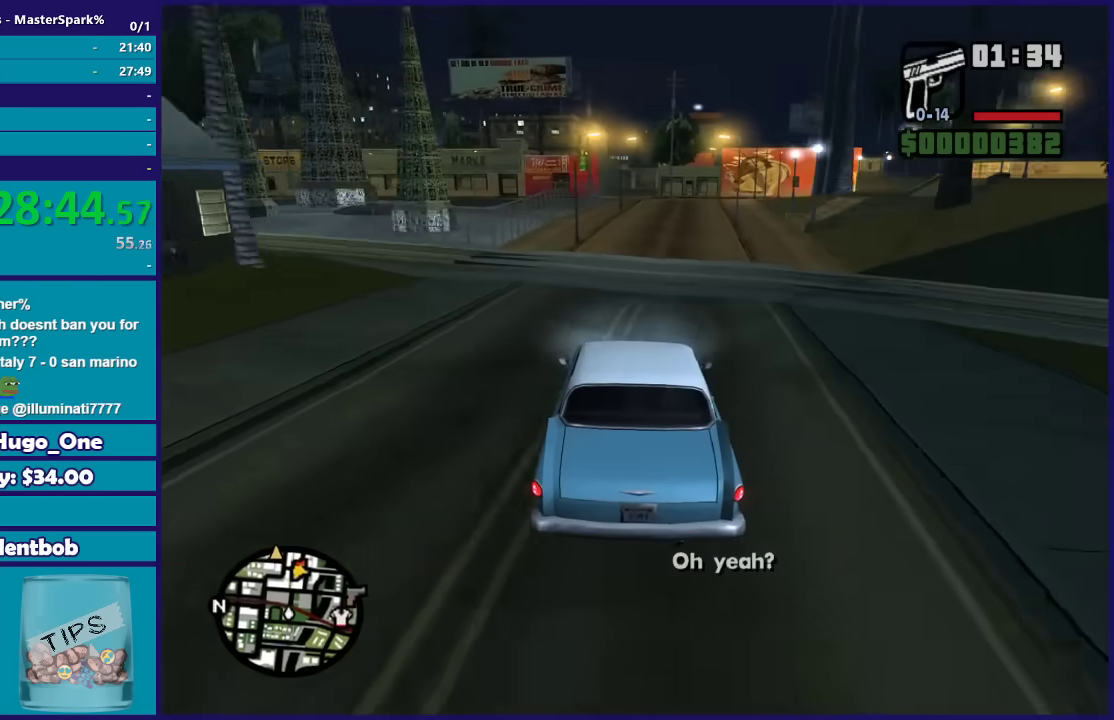
{"buttons": ["R2"], "left_stick": "center", "right_stick": "down-right"}
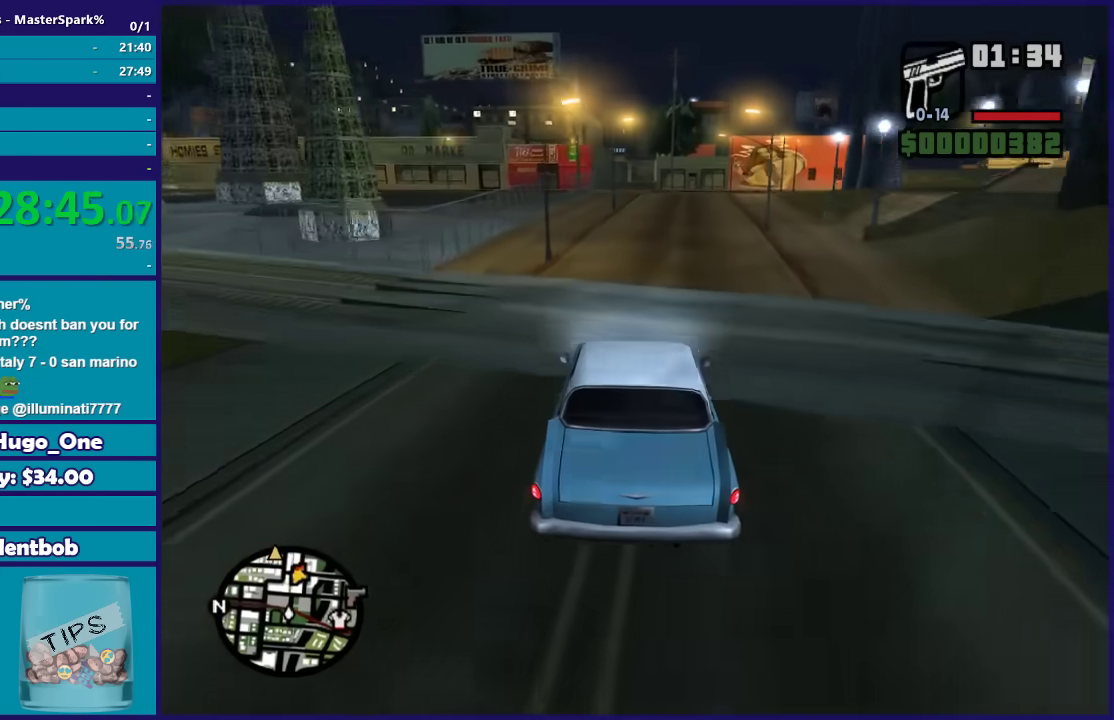
{"buttons": ["R2"], "left_stick": "center", "right_stick": "down"}
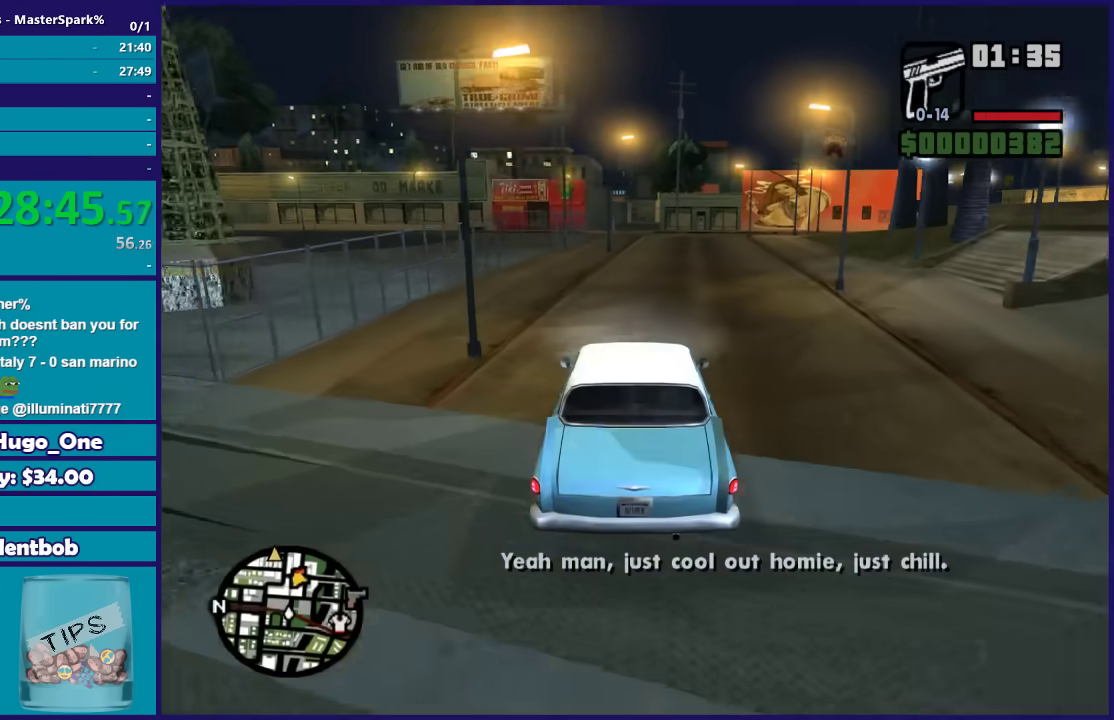
{"buttons": ["R2"], "left_stick": "center", "right_stick": "down"}
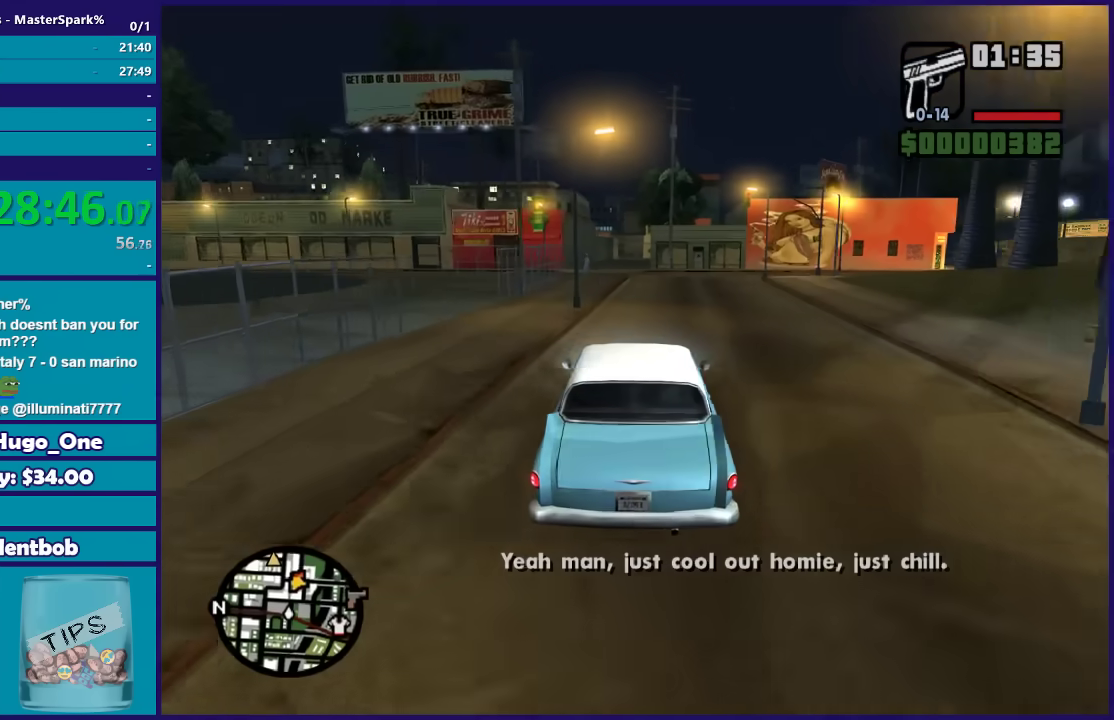
{"buttons": ["R2"], "left_stick": "center", "right_stick": "down-left"}
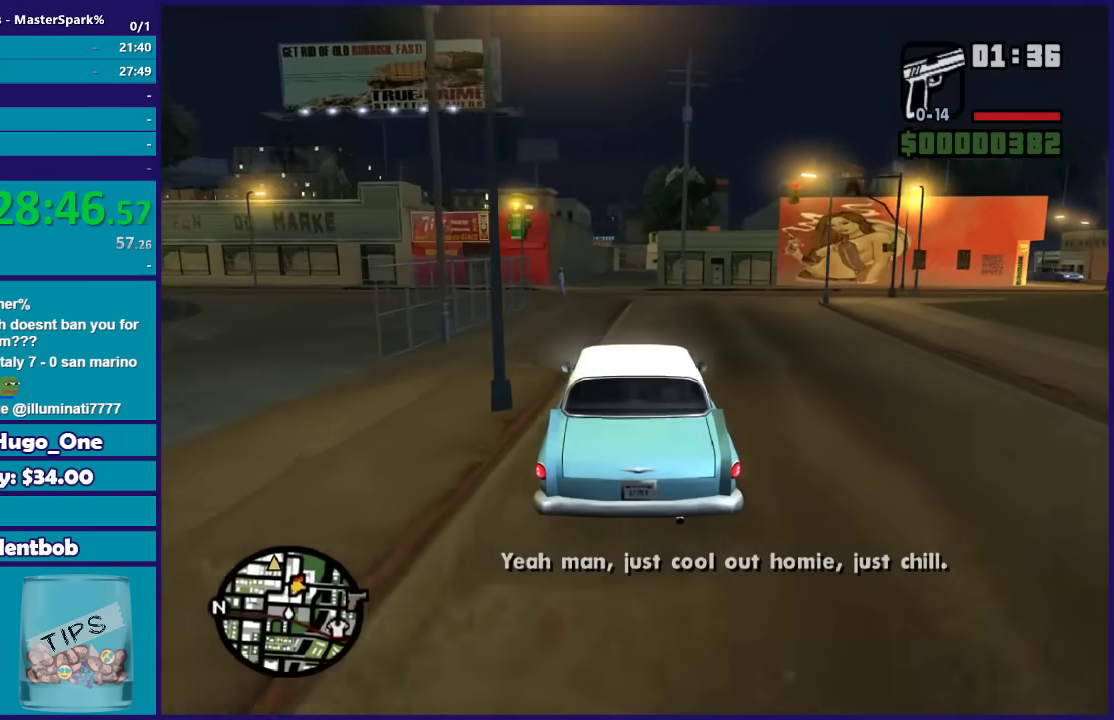
{"buttons": ["R2"], "left_stick": "center", "right_stick": "down-left", "events": [[100, "left_stick", "left"], [234, "left_stick", "center"]]}
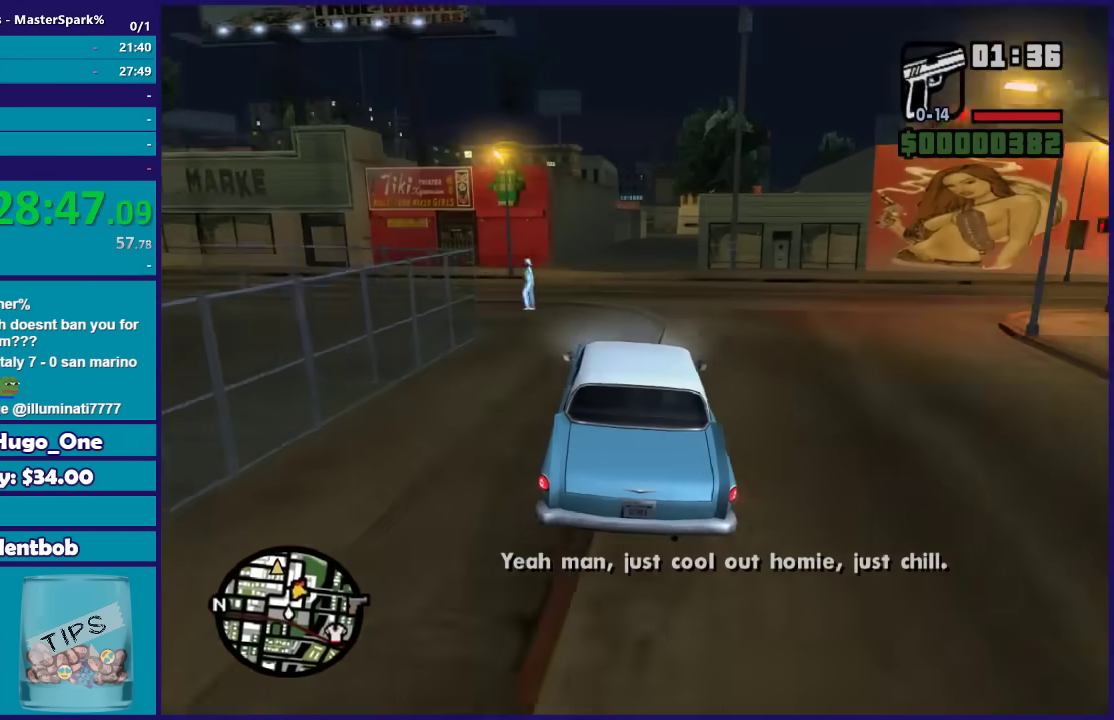
{"buttons": ["R2"], "left_stick": "center", "right_stick": "down-left", "events": []}